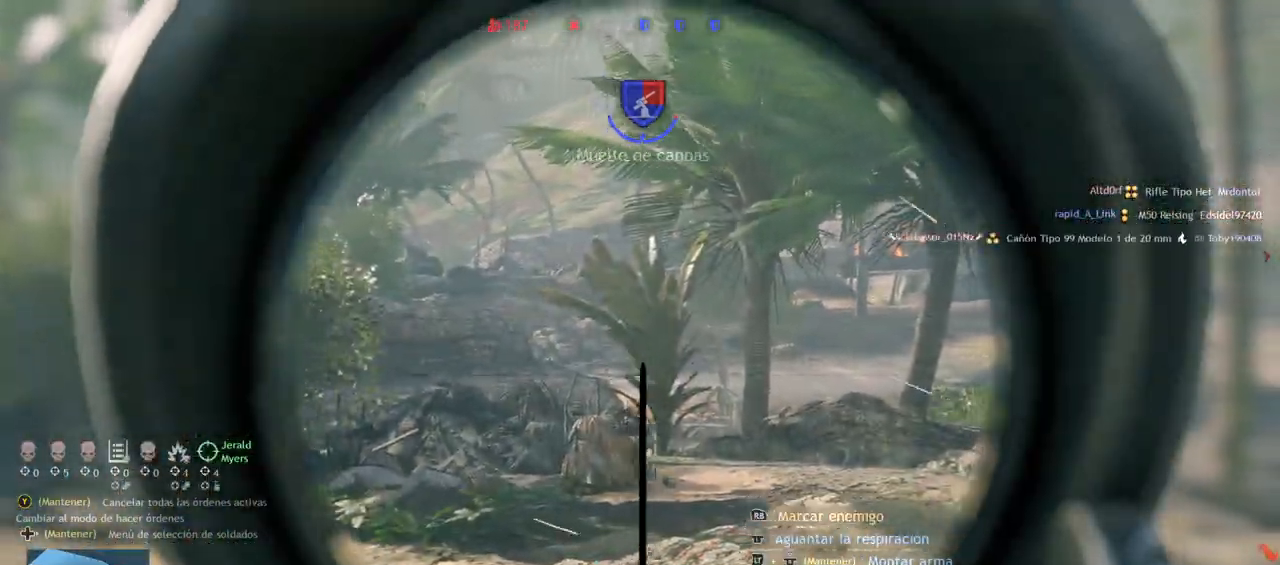
Gameplay with a controller (PlayStation layout); each line is a JSON object with the inputs held at the frame after it. "events" lists button and stick changes between this image and that frame as [ms after this image, input, new state], when the widget could be followed in between.
{"buttons": [], "left_stick": "center", "right_stick": "right", "events": [[483, "L2", "up"]]}
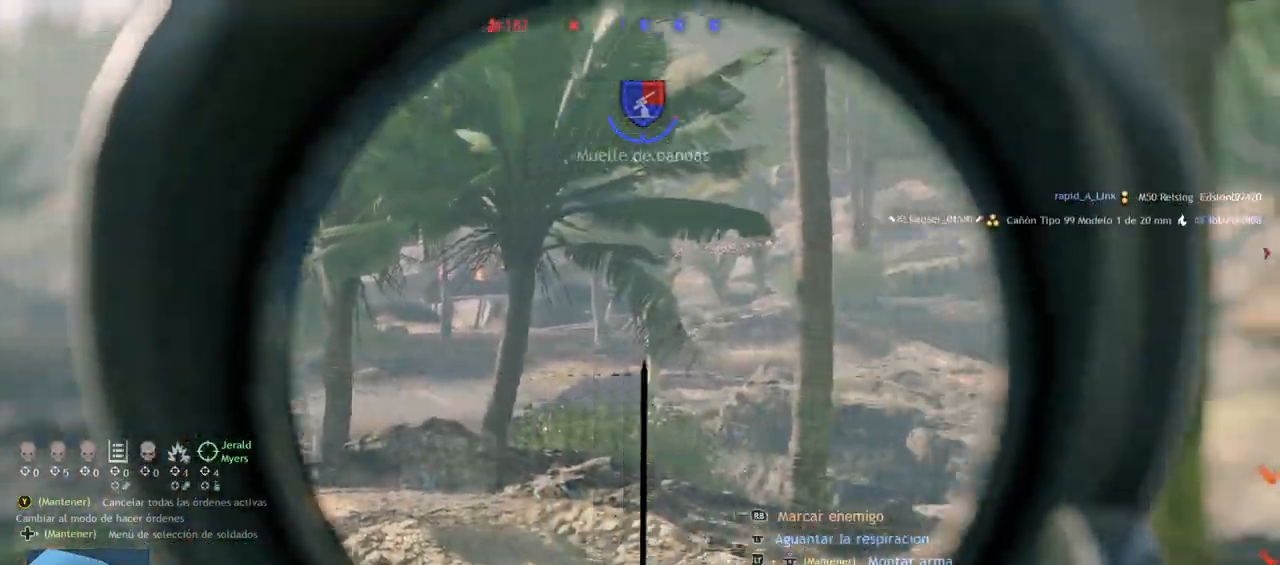
{"buttons": [], "left_stick": "down-right", "right_stick": "right", "events": [[67, "left_stick", "down"], [167, "left_stick", "down-right"], [250, "right_stick", "center"], [450, "right_stick", "right"]]}
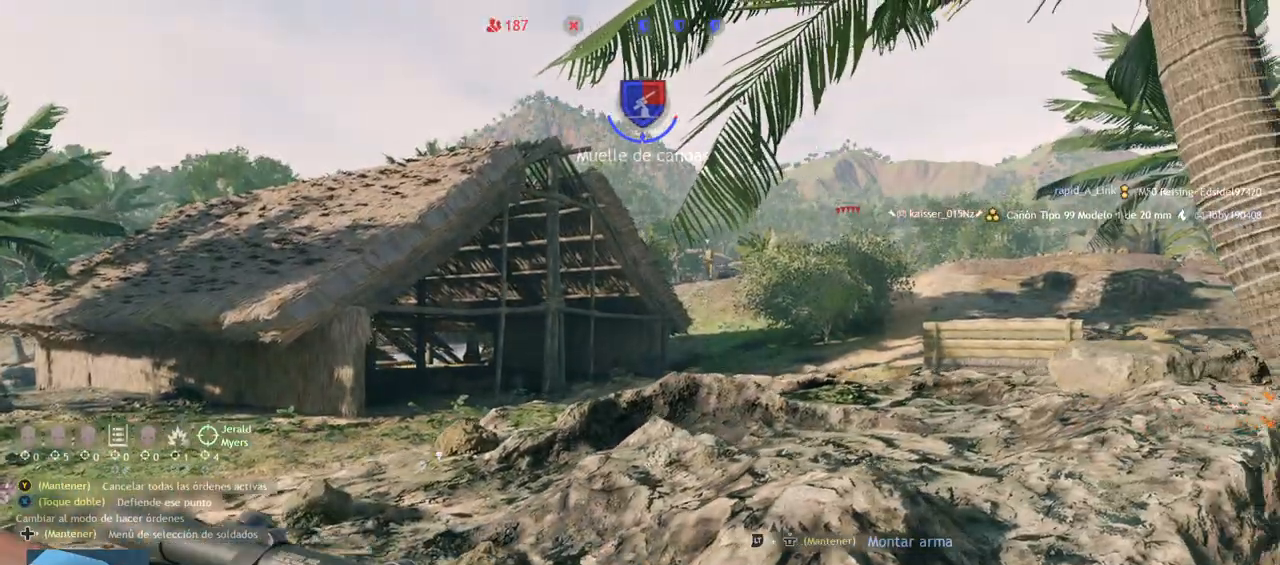
{"buttons": [], "left_stick": "right", "right_stick": "center", "events": [[350, "right_stick", "center"], [400, "left_stick", "right"]]}
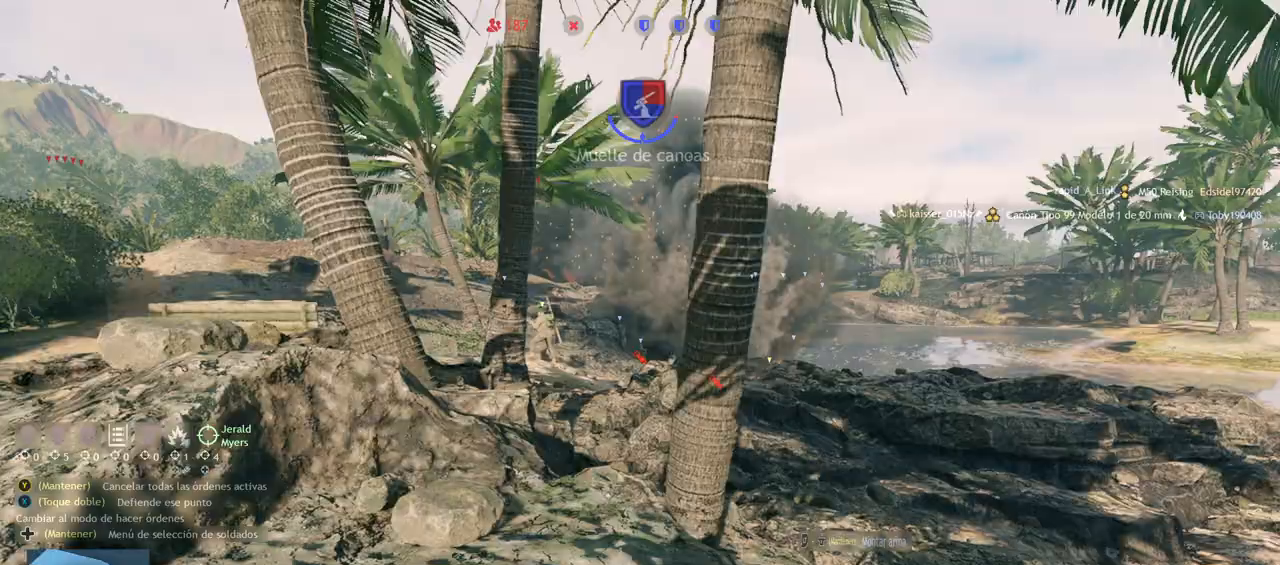
{"buttons": [], "left_stick": "left", "right_stick": "left", "events": [[267, "left_stick", "center"], [317, "left_stick", "left"], [333, "right_stick", "left"]]}
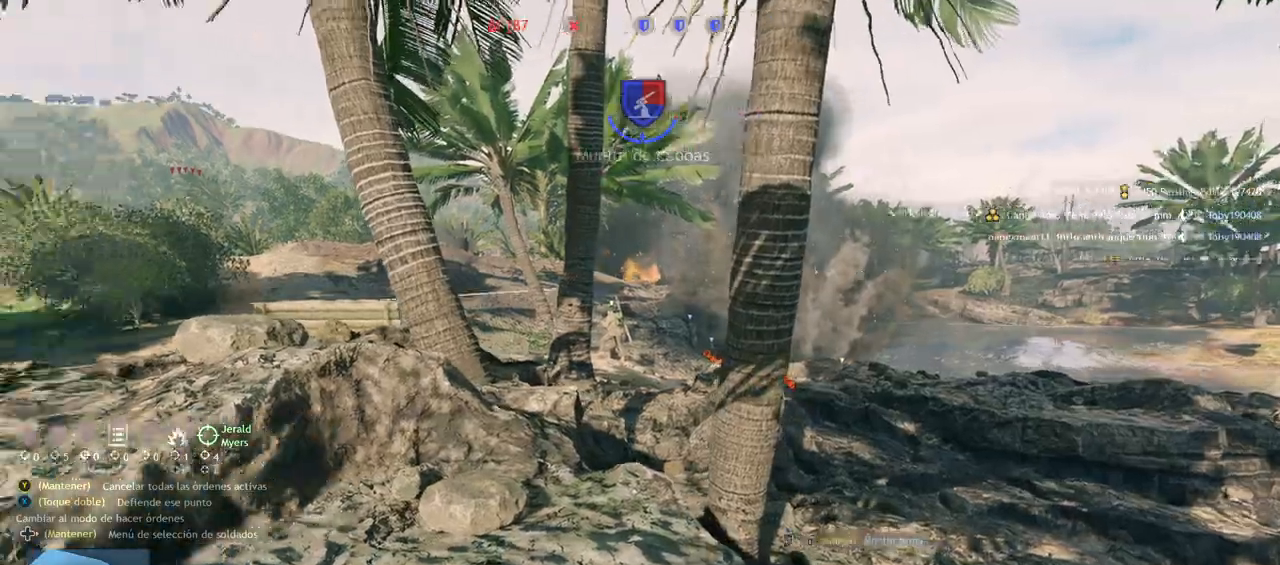
{"buttons": [], "left_stick": "up-left", "right_stick": "center", "events": [[50, "left_stick", "up-left"], [333, "right_stick", "down-left"], [467, "right_stick", "center"]]}
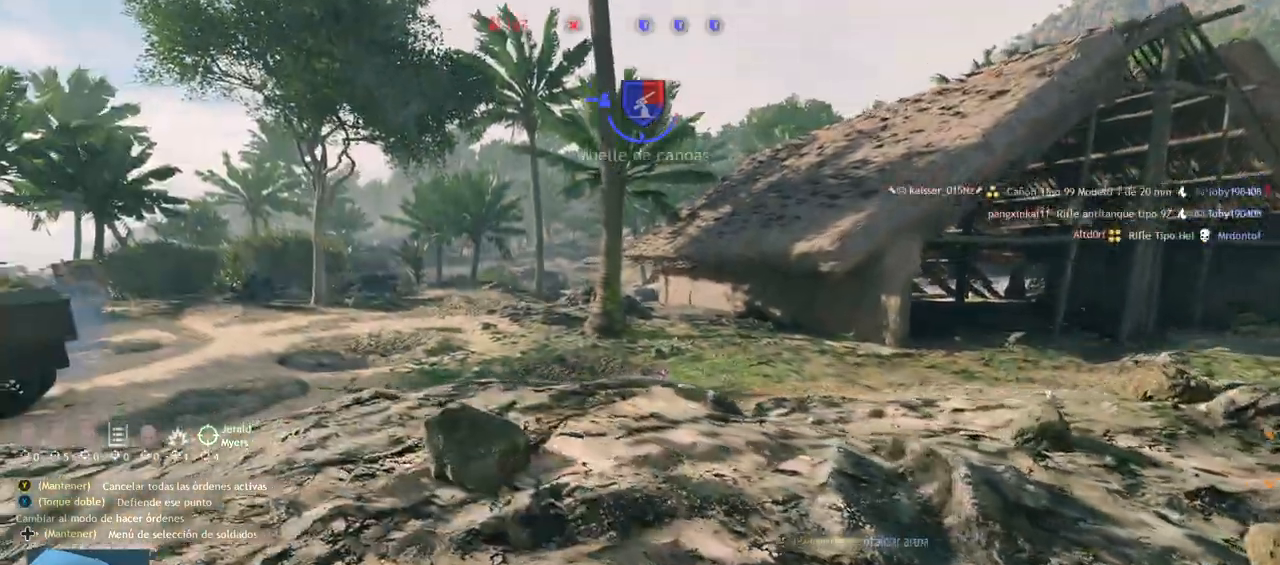
{"buttons": [], "left_stick": "up-left", "right_stick": "center", "events": [[167, "right_stick", "down"], [400, "right_stick", "center"]]}
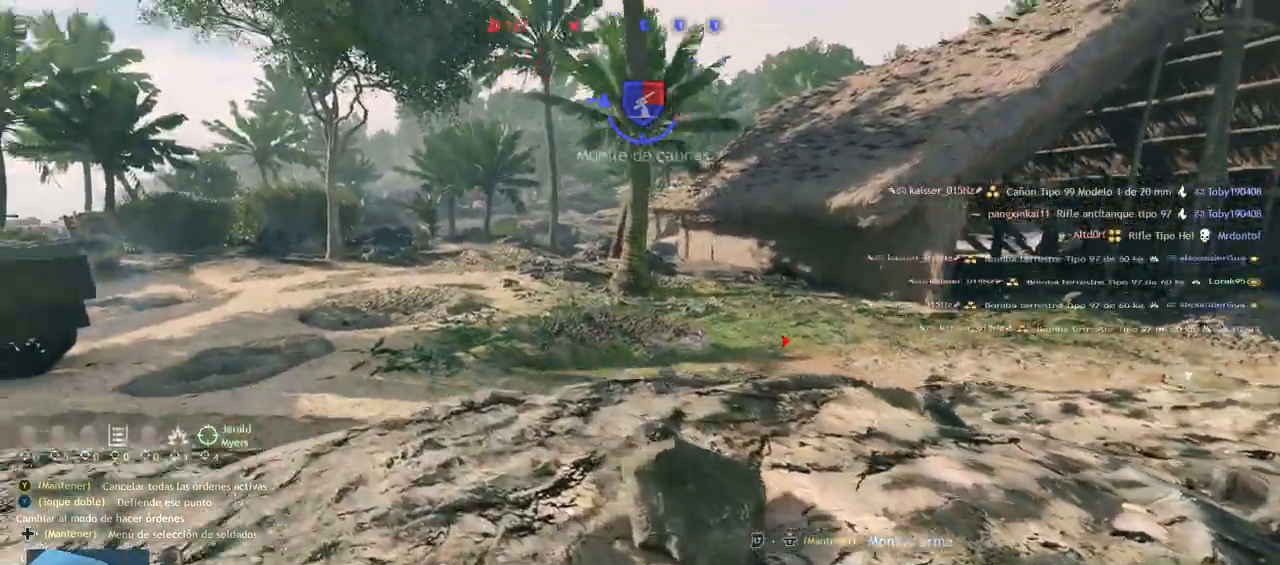
{"buttons": [], "left_stick": "up-left", "right_stick": "center", "events": []}
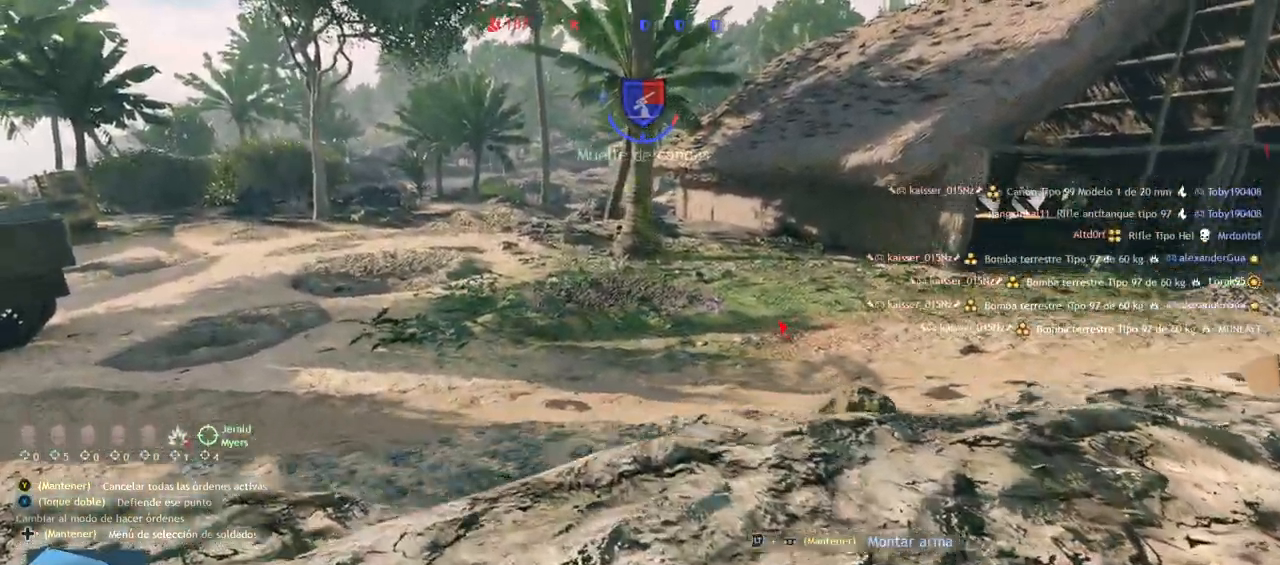
{"buttons": [], "left_stick": "up", "right_stick": "right", "events": [[133, "left_stick", "up"], [183, "right_stick", "right"]]}
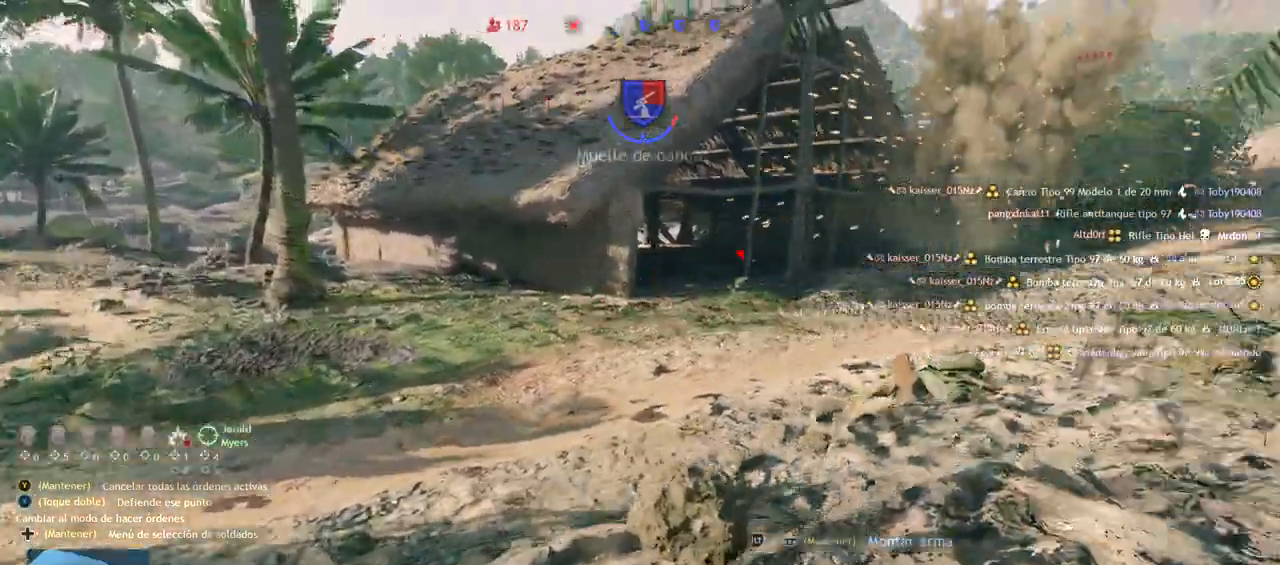
{"buttons": [], "left_stick": "up", "right_stick": "center", "events": [[17, "L3", "down"], [67, "right_stick", "center"], [183, "L3", "up"]]}
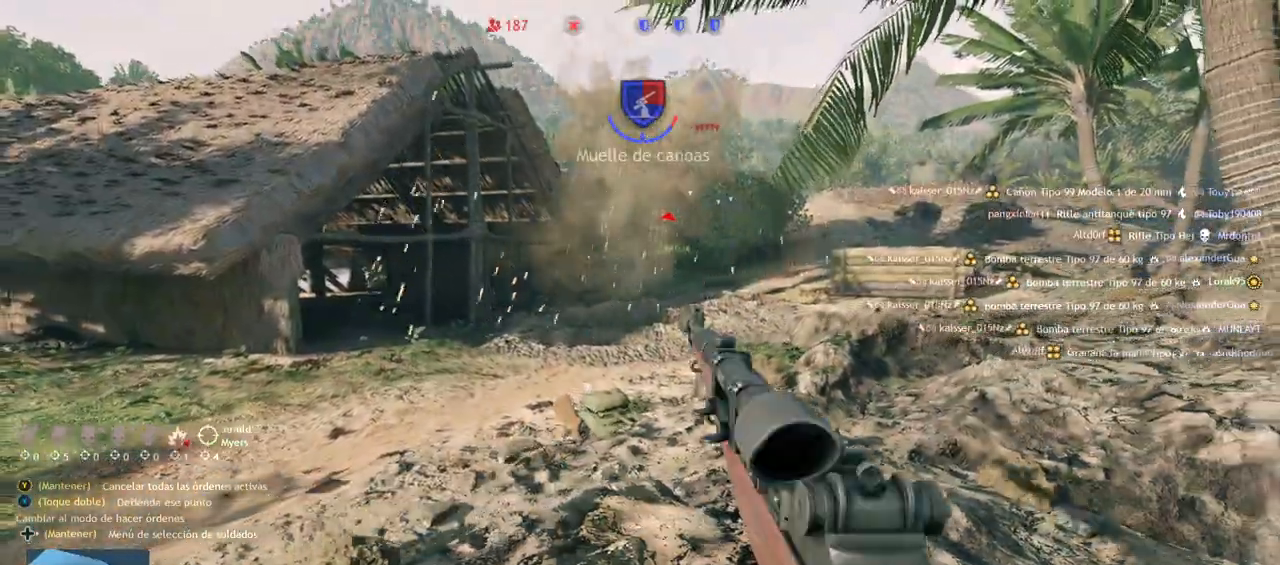
{"buttons": [], "left_stick": "up", "right_stick": "center", "events": []}
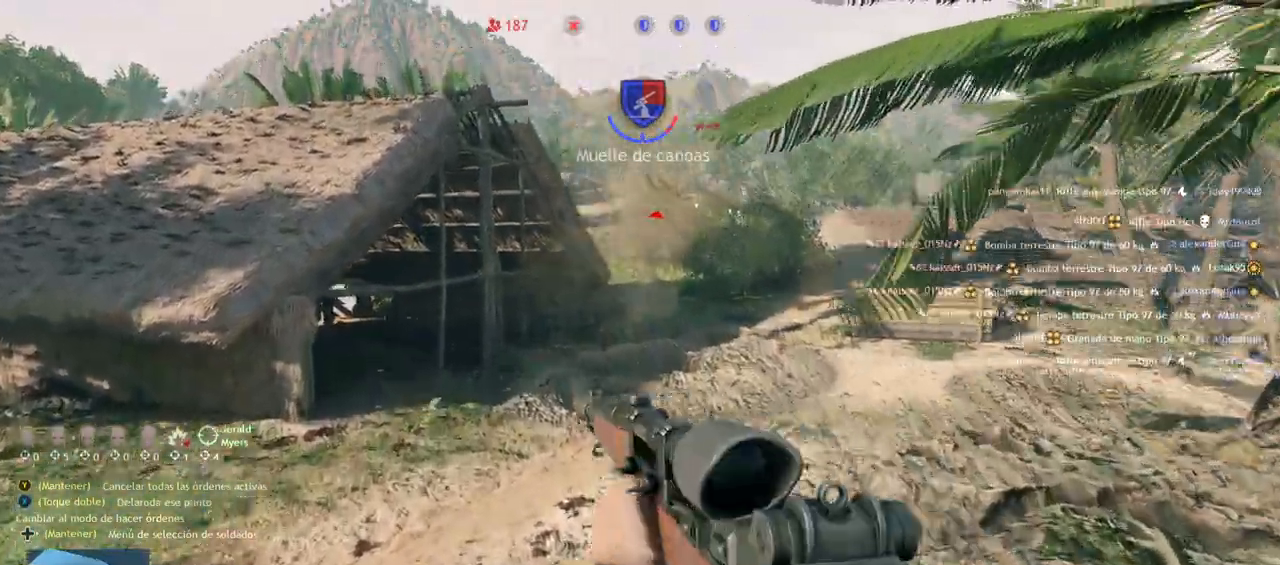
{"buttons": [], "left_stick": "up", "right_stick": "center", "events": [[117, "right_stick", "up-right"], [400, "right_stick", "center"]]}
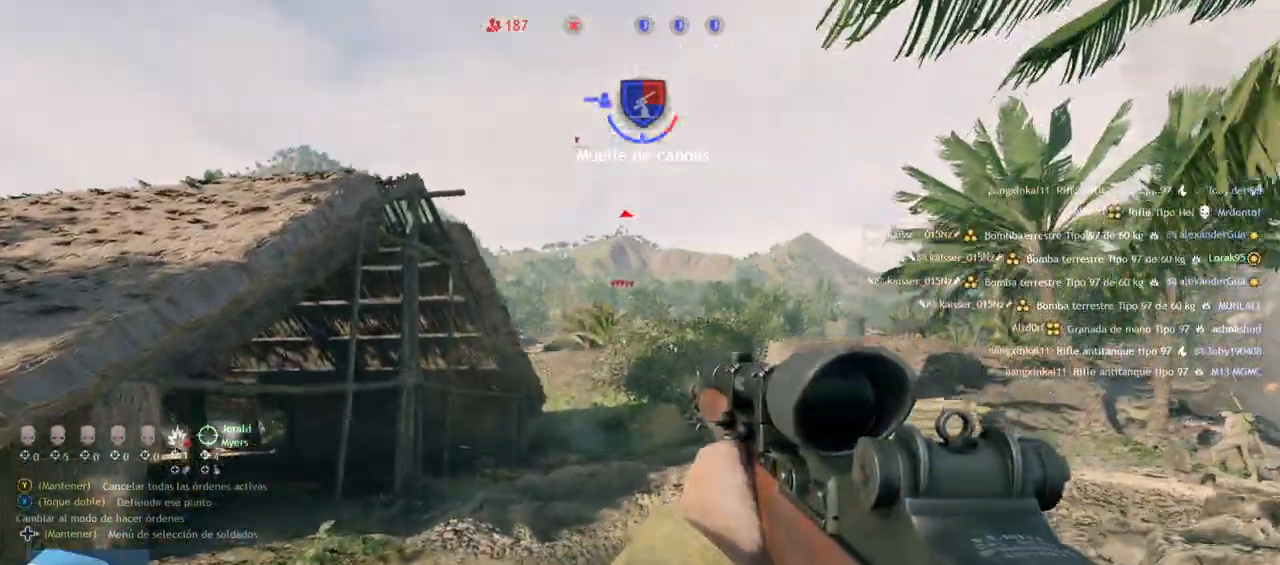
{"buttons": [], "left_stick": "up", "right_stick": "center", "events": []}
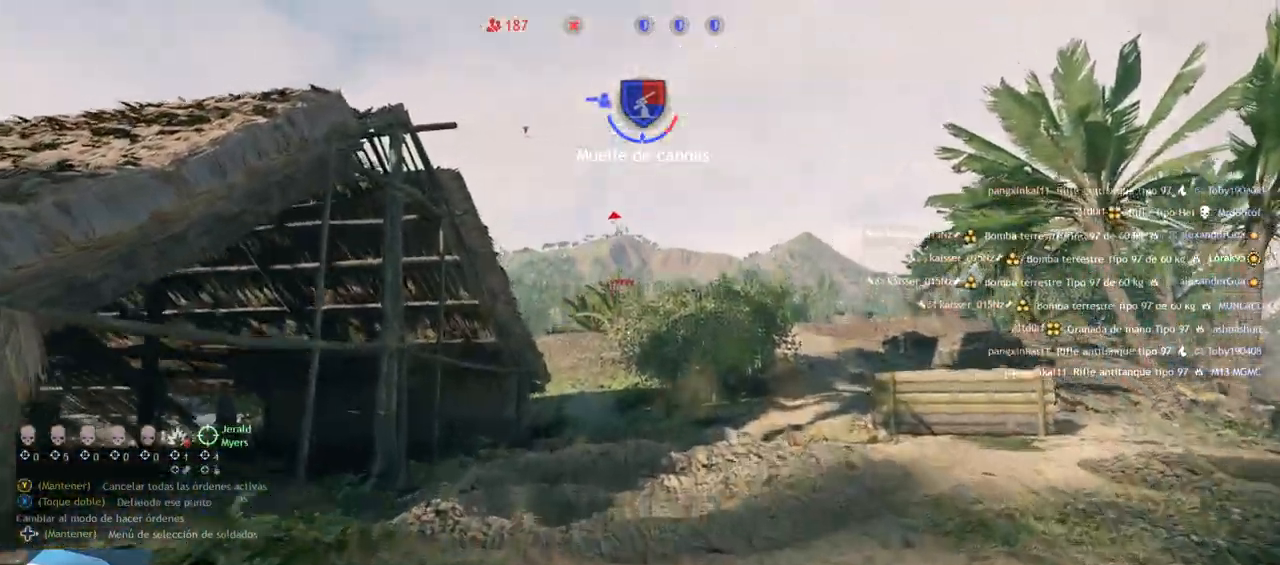
{"buttons": [], "left_stick": "up", "right_stick": "center", "events": [[83, "right_stick", "down-left"], [483, "right_stick", "center"]]}
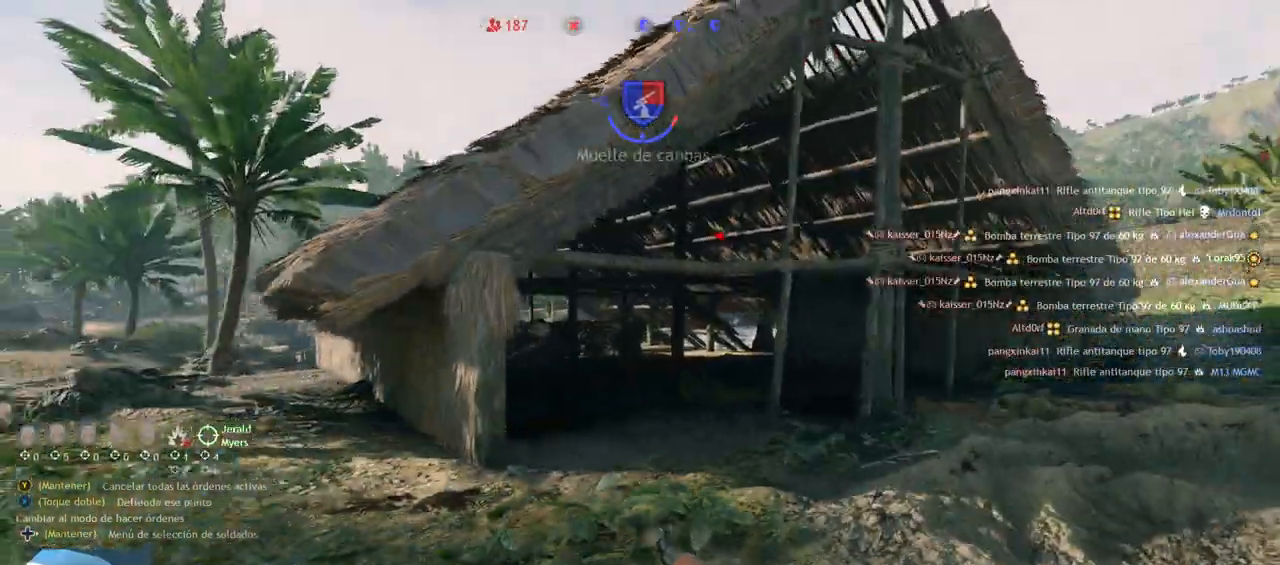
{"buttons": [], "left_stick": "up", "right_stick": "left", "events": [[200, "right_stick", "left"]]}
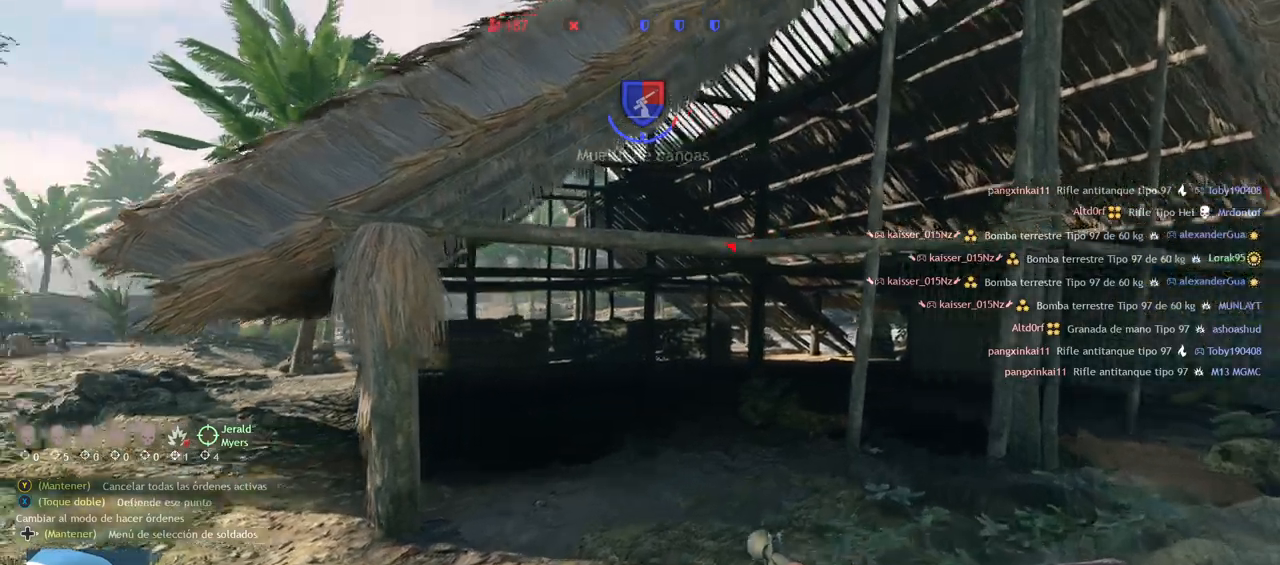
{"buttons": [], "left_stick": "up", "right_stick": "left", "events": [[83, "right_stick", "center"], [400, "right_stick", "left"]]}
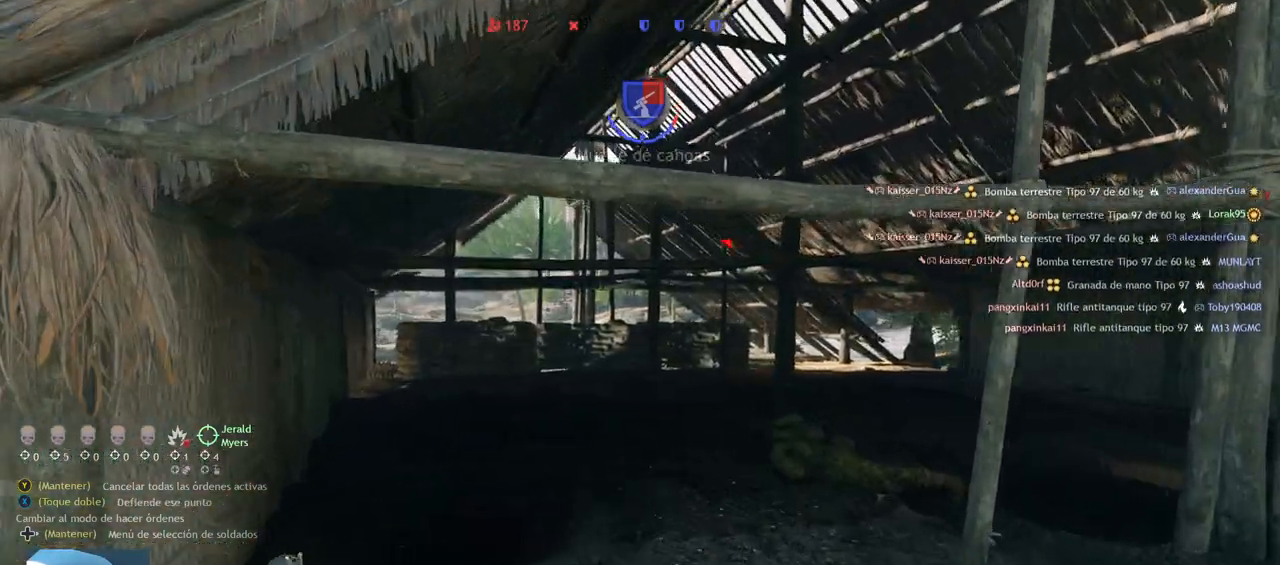
{"buttons": [], "left_stick": "up", "right_stick": "center", "events": [[167, "right_stick", "center"]]}
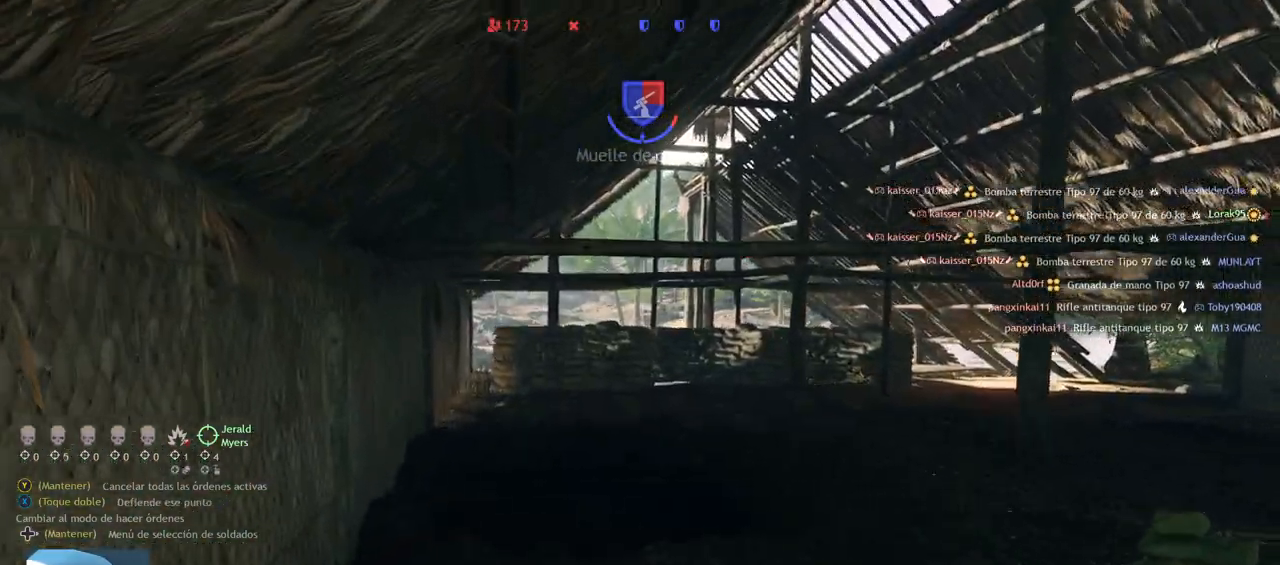
{"buttons": [], "left_stick": "up", "right_stick": "center", "events": []}
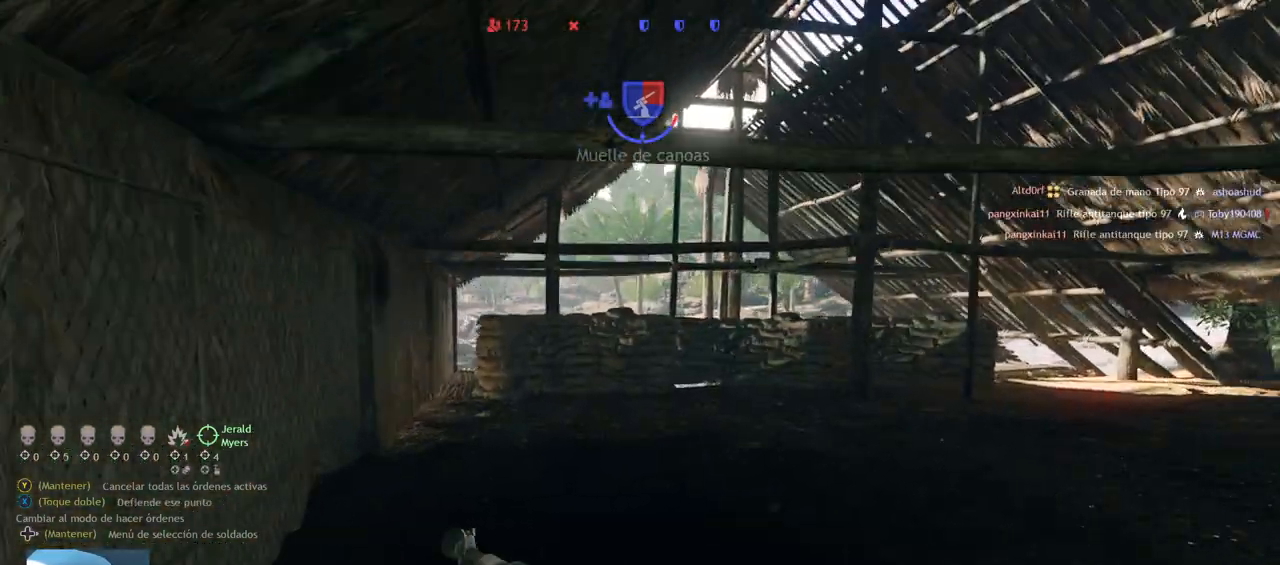
{"buttons": [], "left_stick": "up", "right_stick": "center", "events": []}
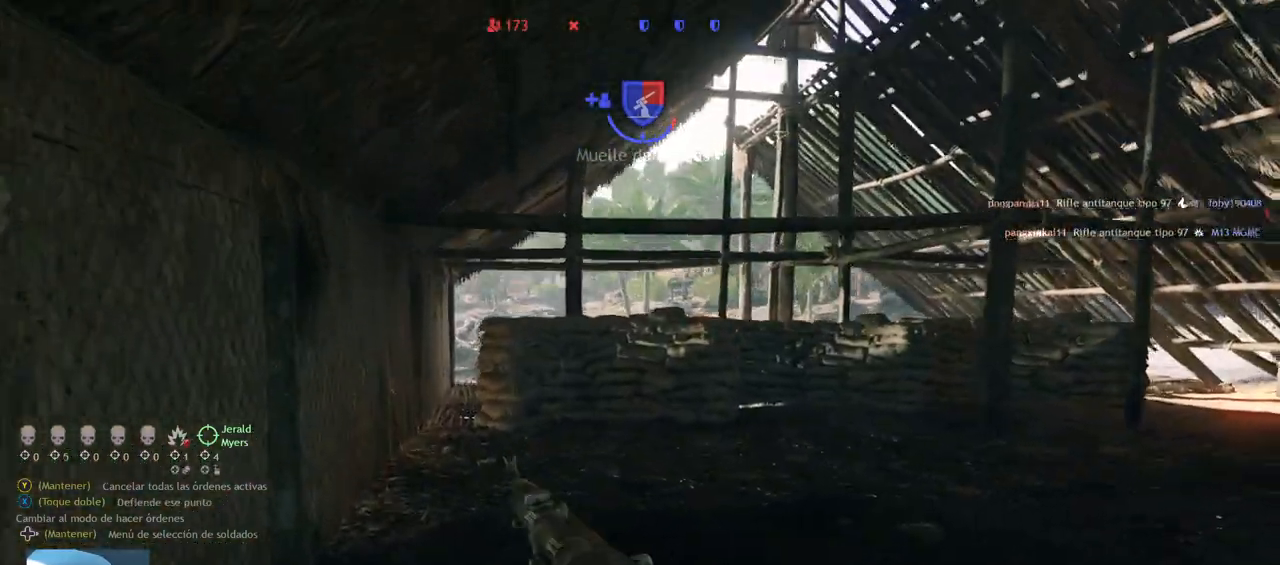
{"buttons": [], "left_stick": "up", "right_stick": "center", "events": []}
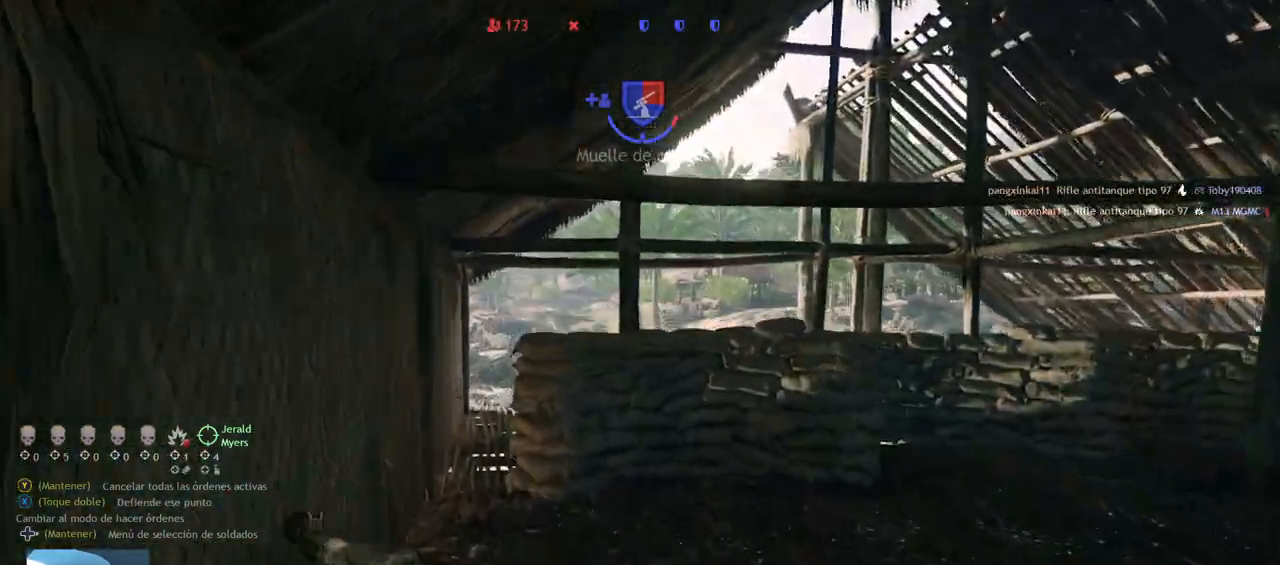
{"buttons": [], "left_stick": "up", "right_stick": "center", "events": []}
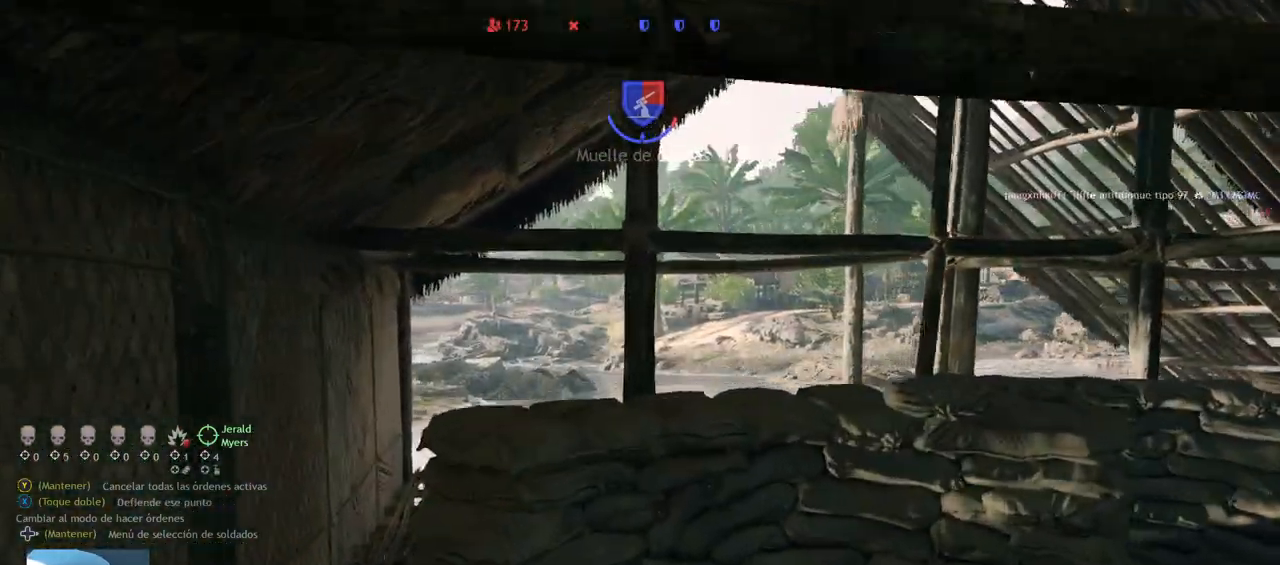
{"buttons": [], "left_stick": "center", "right_stick": "center", "events": [[67, "left_stick", "center"], [117, "right_stick", "up-left"], [250, "right_stick", "center"]]}
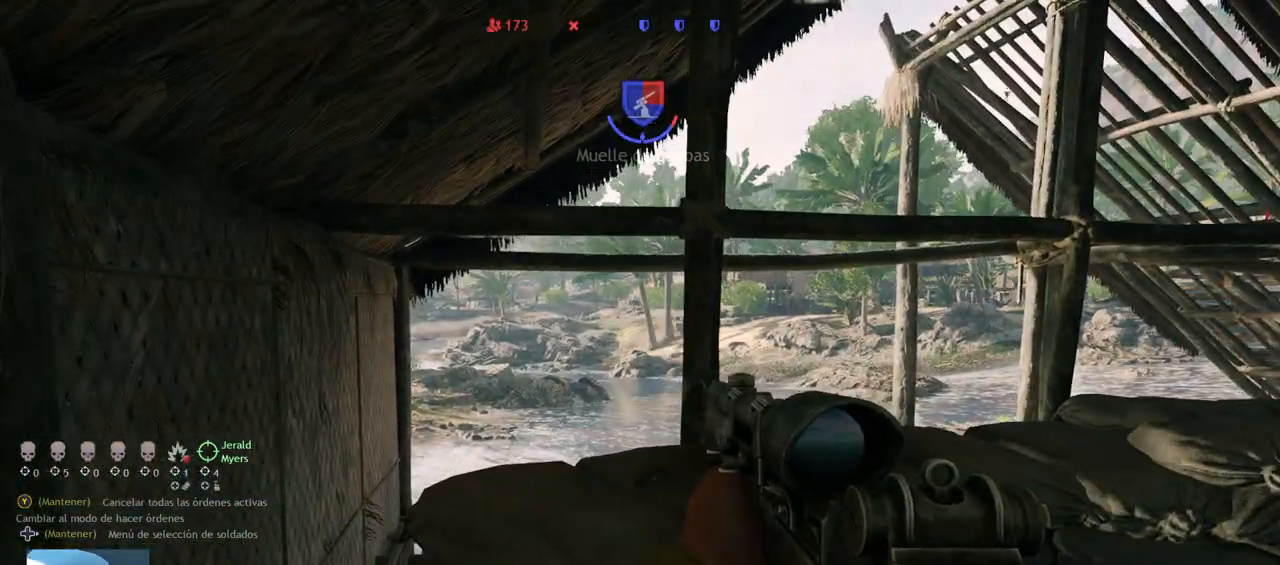
{"buttons": ["L2"], "left_stick": "center", "right_stick": "up-right", "events": [[33, "right_stick", "up-left"], [83, "left_stick", "up-left"], [217, "L2", "down"], [217, "left_stick", "up"], [217, "right_stick", "center"], [367, "right_stick", "up-right"], [483, "left_stick", "center"]]}
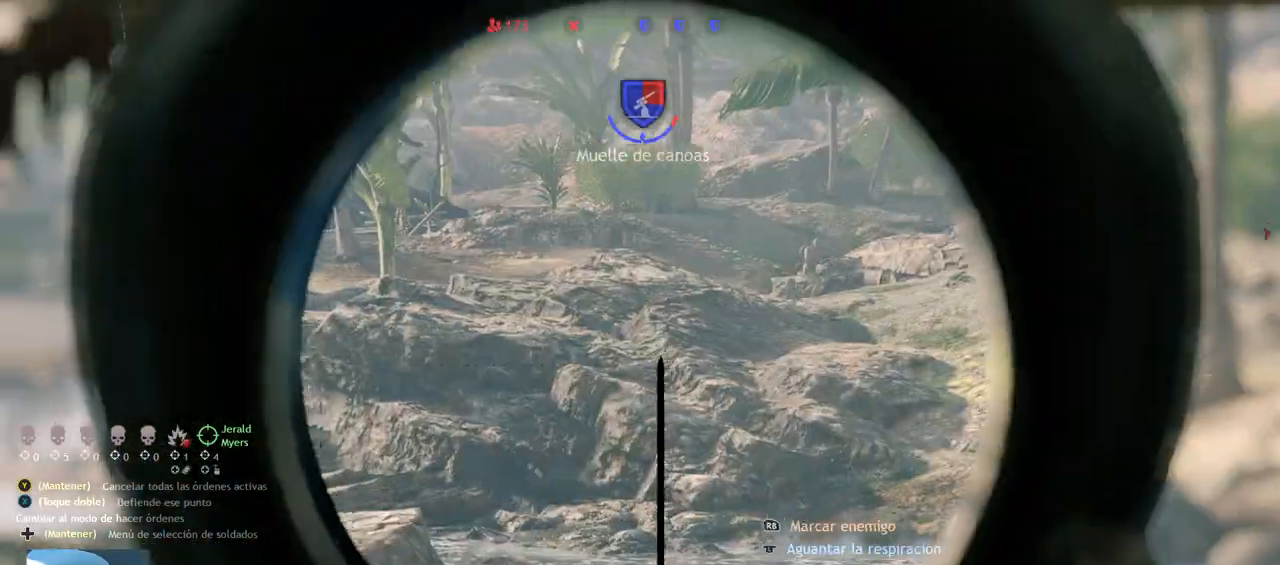
{"buttons": ["L2"], "left_stick": "center", "right_stick": "left", "events": [[133, "right_stick", "right"], [317, "right_stick", "up"], [367, "right_stick", "up-left"], [467, "right_stick", "left"]]}
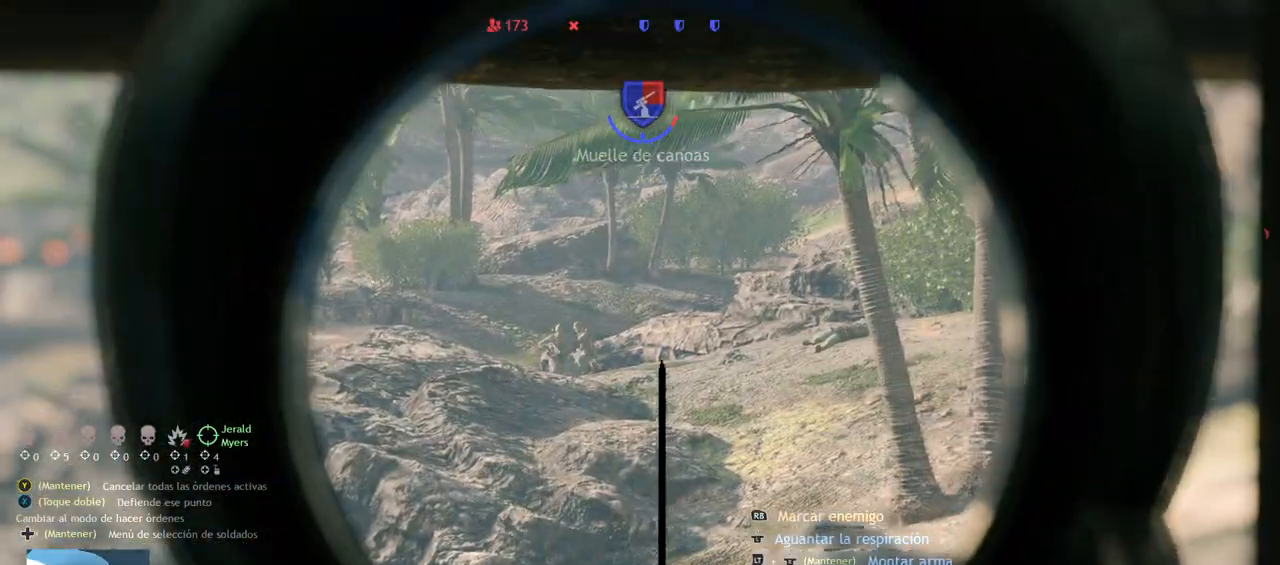
{"buttons": ["L2"], "left_stick": "center", "right_stick": "up-right", "events": [[217, "right_stick", "center"], [367, "right_stick", "up"], [500, "right_stick", "up-right"]]}
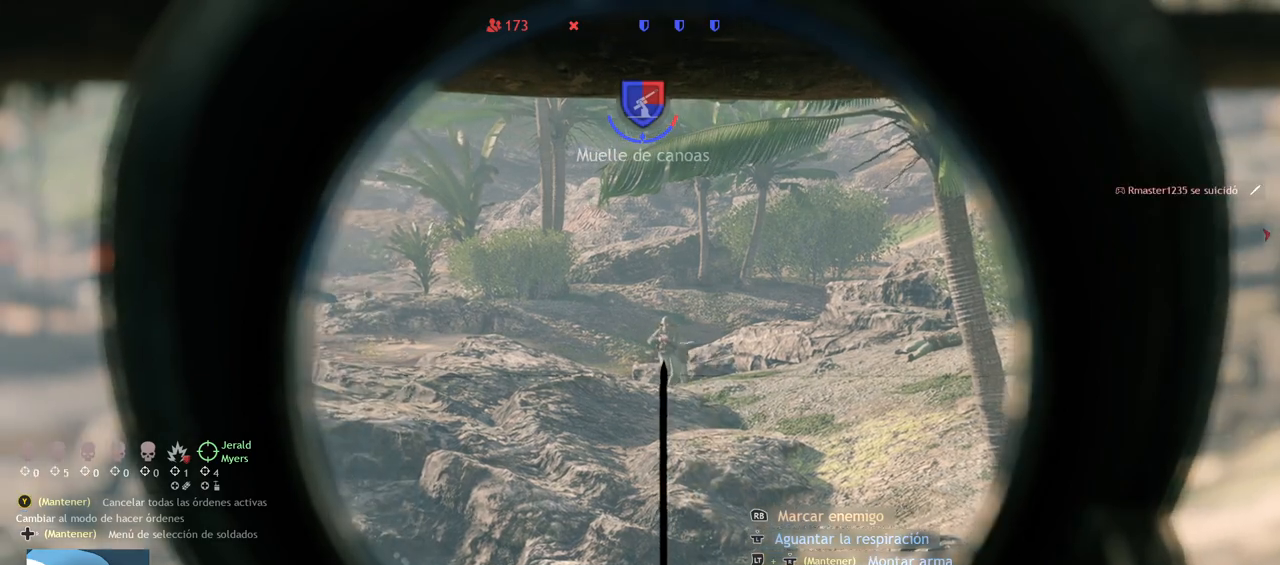
{"buttons": ["L2"], "left_stick": "center", "right_stick": "center", "events": [[133, "right_stick", "center"], [167, "R2", "down"], [200, "right_stick", "left"], [283, "right_stick", "down-left"], [317, "R2", "up"], [367, "L1", "down"], [417, "L1", "up"], [467, "right_stick", "center"]]}
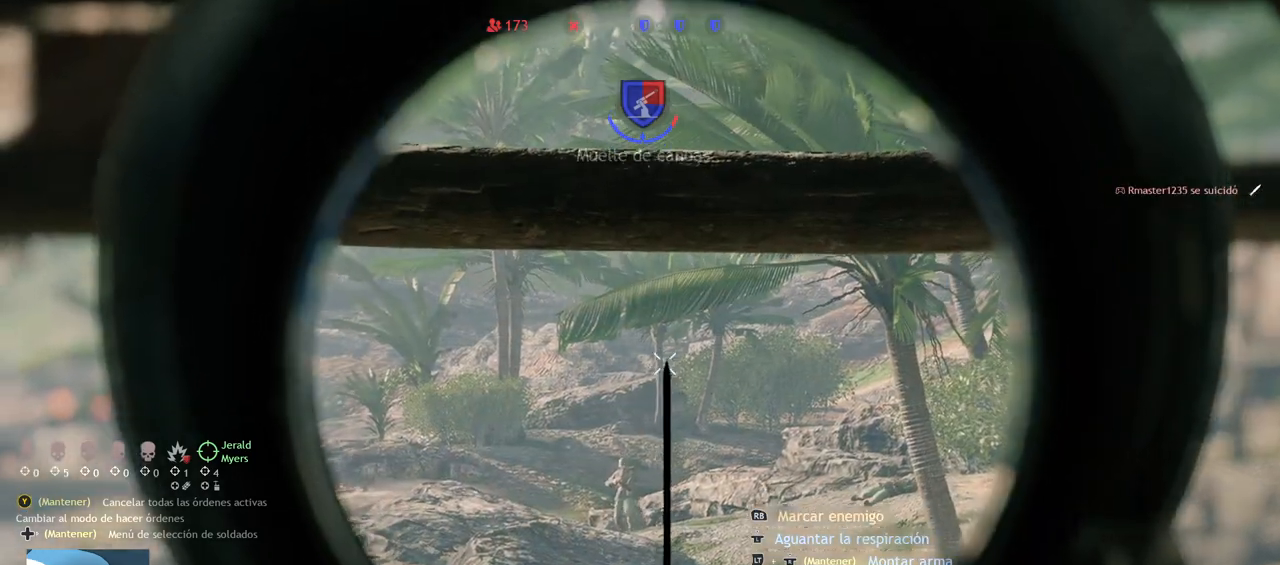
{"buttons": ["L2"], "left_stick": "center", "right_stick": "down", "events": [[133, "right_stick", "down-left"], [383, "right_stick", "down"]]}
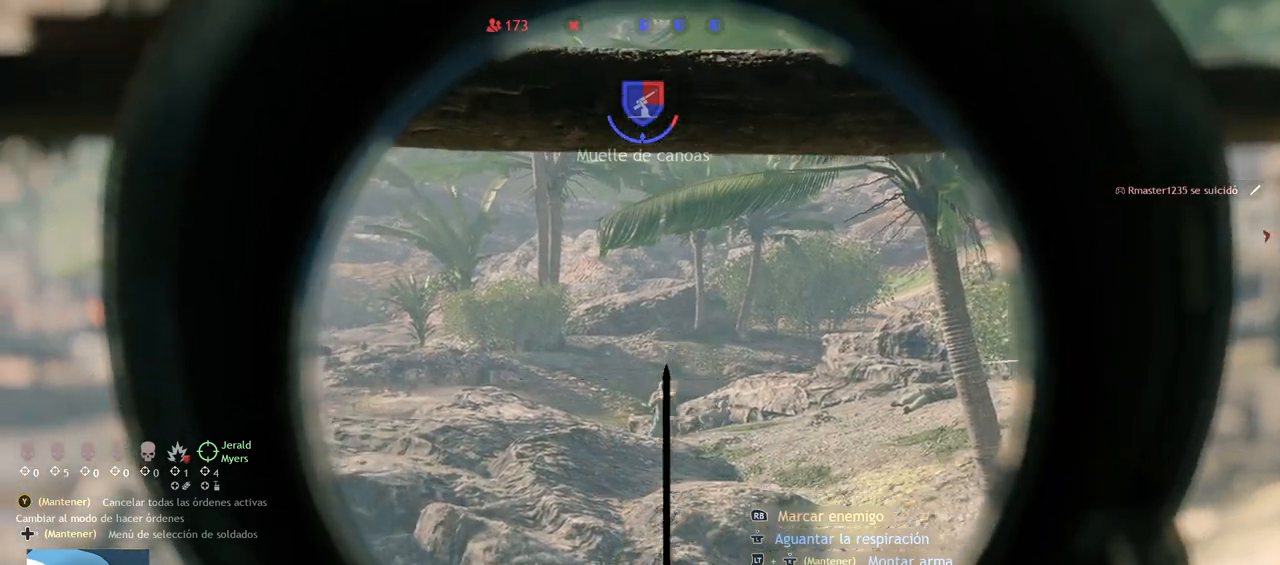
{"buttons": ["L2"], "left_stick": "center", "right_stick": "down", "events": [[33, "R2", "down"], [50, "right_stick", "center"], [117, "right_stick", "down"], [183, "R2", "up"]]}
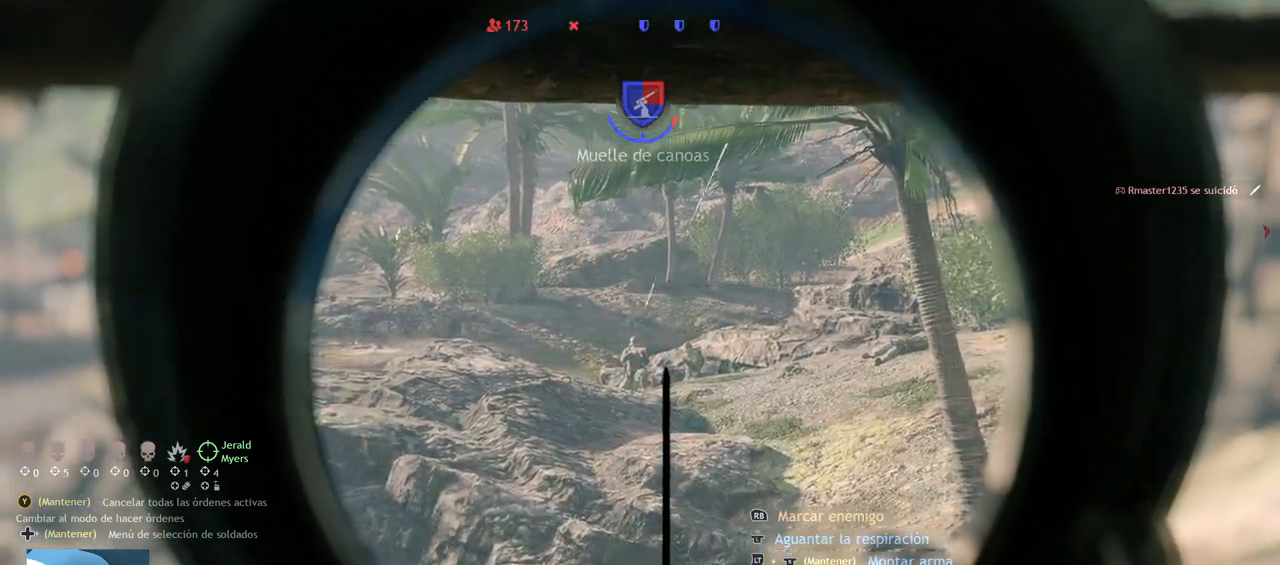
{"buttons": ["L2"], "left_stick": "center", "right_stick": "down", "events": [[33, "right_stick", "up-left"], [233, "right_stick", "up"], [367, "L1", "down"], [367, "R1", "down"], [367, "R2", "down"], [450, "L1", "up"], [483, "R1", "up"], [500, "R2", "up"], [500, "right_stick", "down"]]}
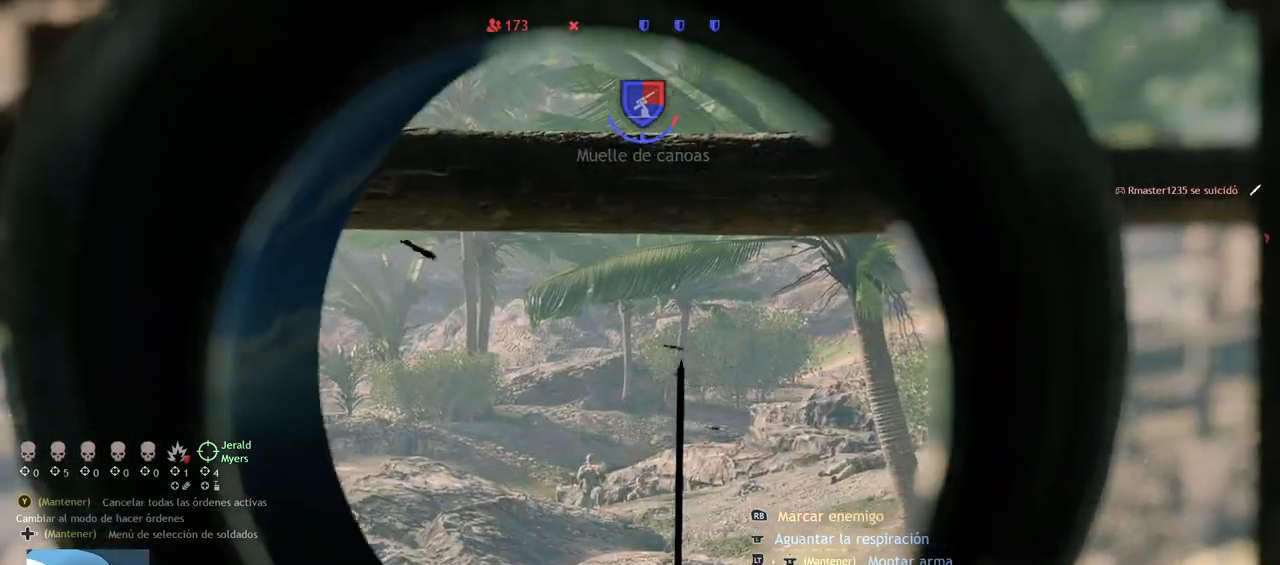
{"buttons": ["L2", "R3"], "left_stick": "center", "right_stick": "down", "events": [[300, "R3", "down"], [333, "L1", "down"], [450, "L1", "up"]]}